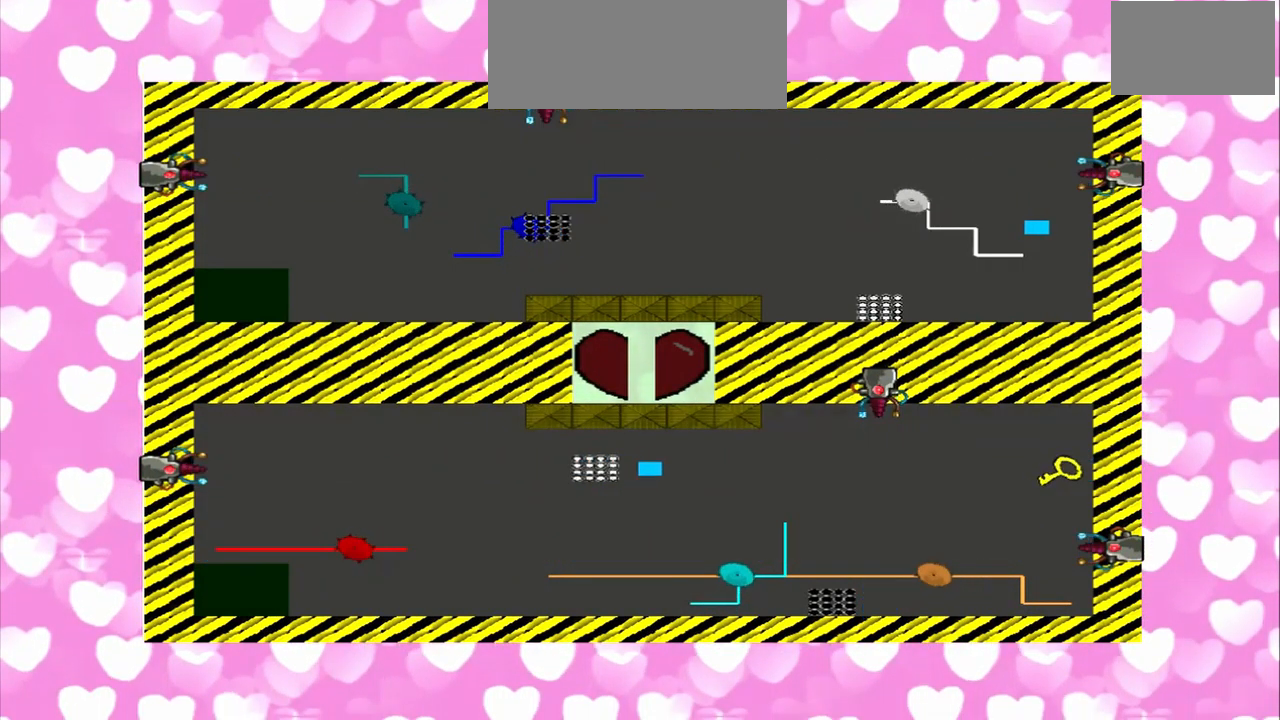
Gameplay with a controller (PlayStation layout); each line is a JSON object with the inputs held at the frame after it (dt_ms = milliseconds from this image to that frame). "events" lists button and stick changes between this image and that frame as [ms after this image, input, new state], when the widget could be followed in between. Not read: L2 L3 R2 R3.
{"dt_ms": 500, "buttons": [], "left_stick": "right", "right_stick": "right", "events": [[83, "CROSS", "up"], [83, "left_stick", "right"], [83, "right_stick", "right"]]}
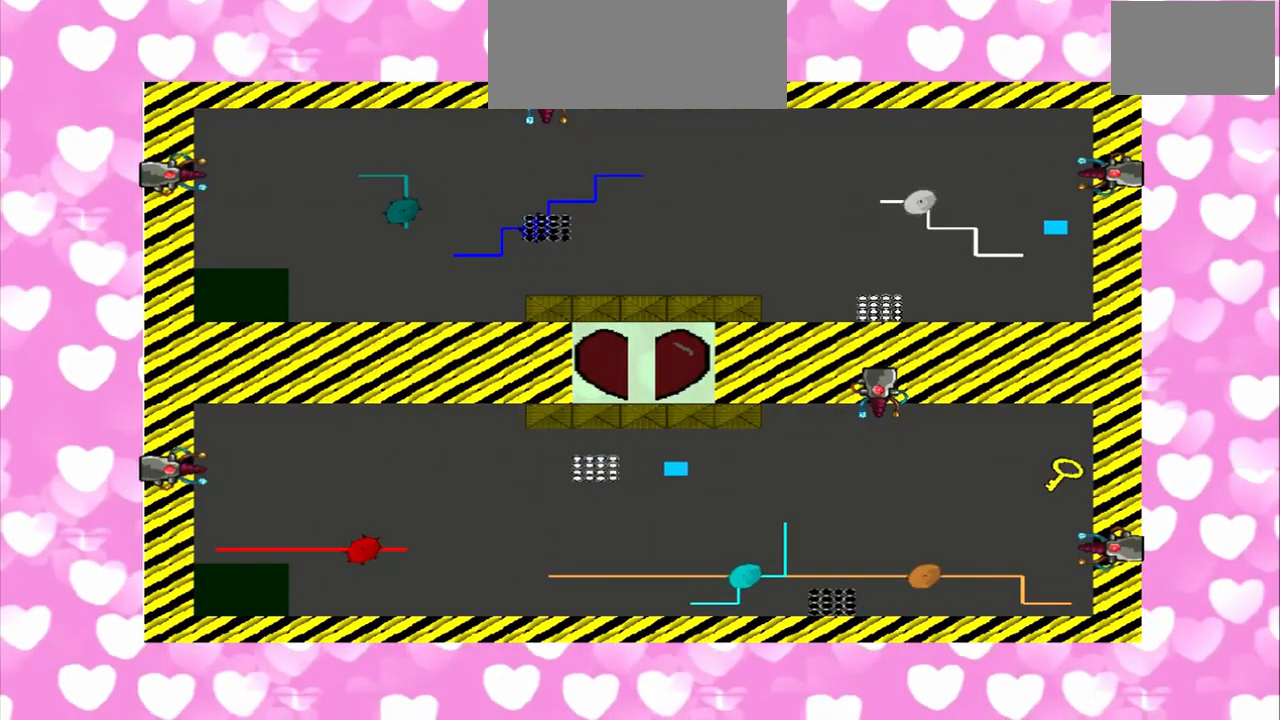
{"dt_ms": 500, "buttons": [], "left_stick": "left", "right_stick": "right", "events": [[167, "left_stick", "left"]]}
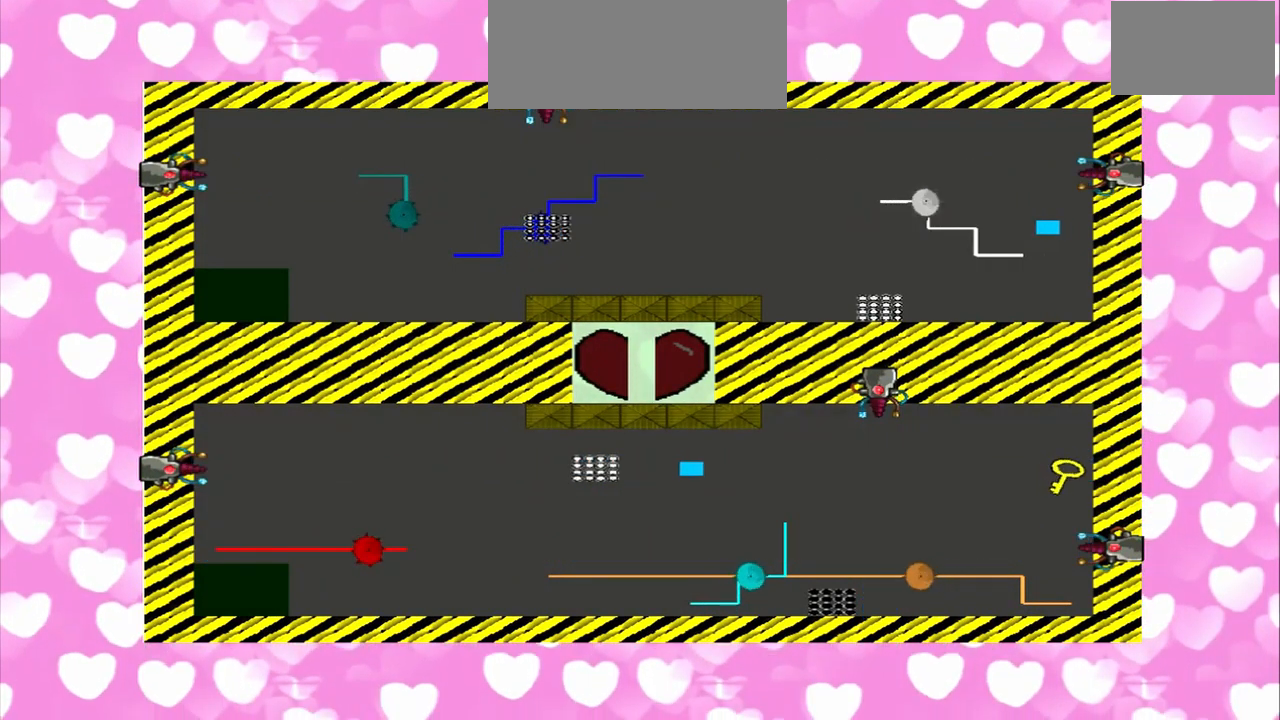
{"dt_ms": 541, "buttons": [], "left_stick": "right", "right_stick": "right", "events": [[375, "left_stick", "right"]]}
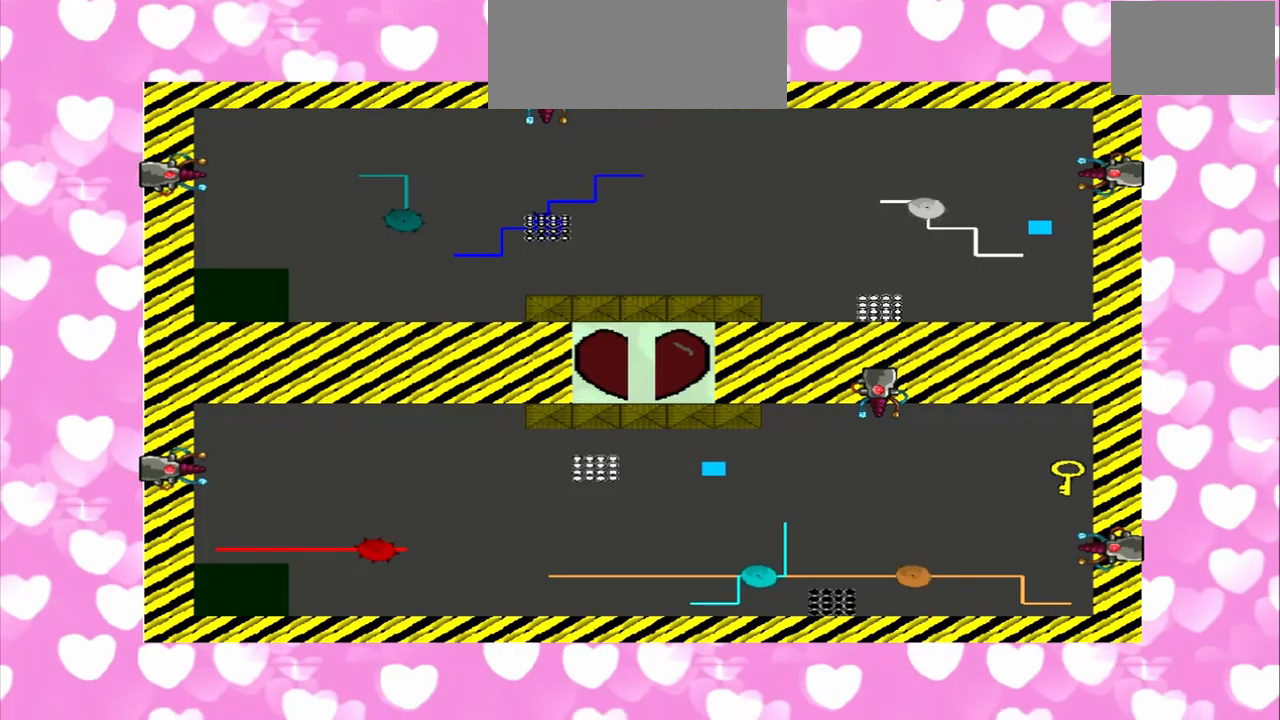
{"dt_ms": 500, "buttons": [], "left_stick": "left", "right_stick": "right", "events": [[459, "left_stick", "left"]]}
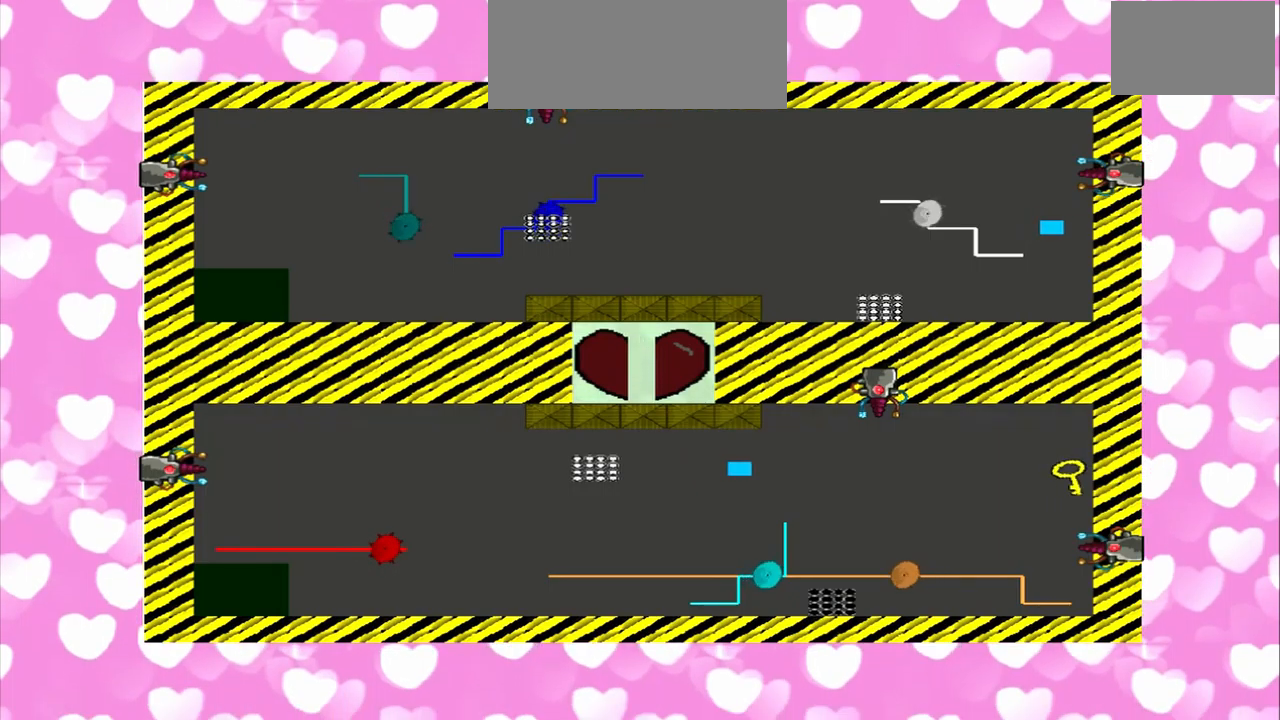
{"dt_ms": 500, "buttons": [], "left_stick": "left", "right_stick": "right", "events": []}
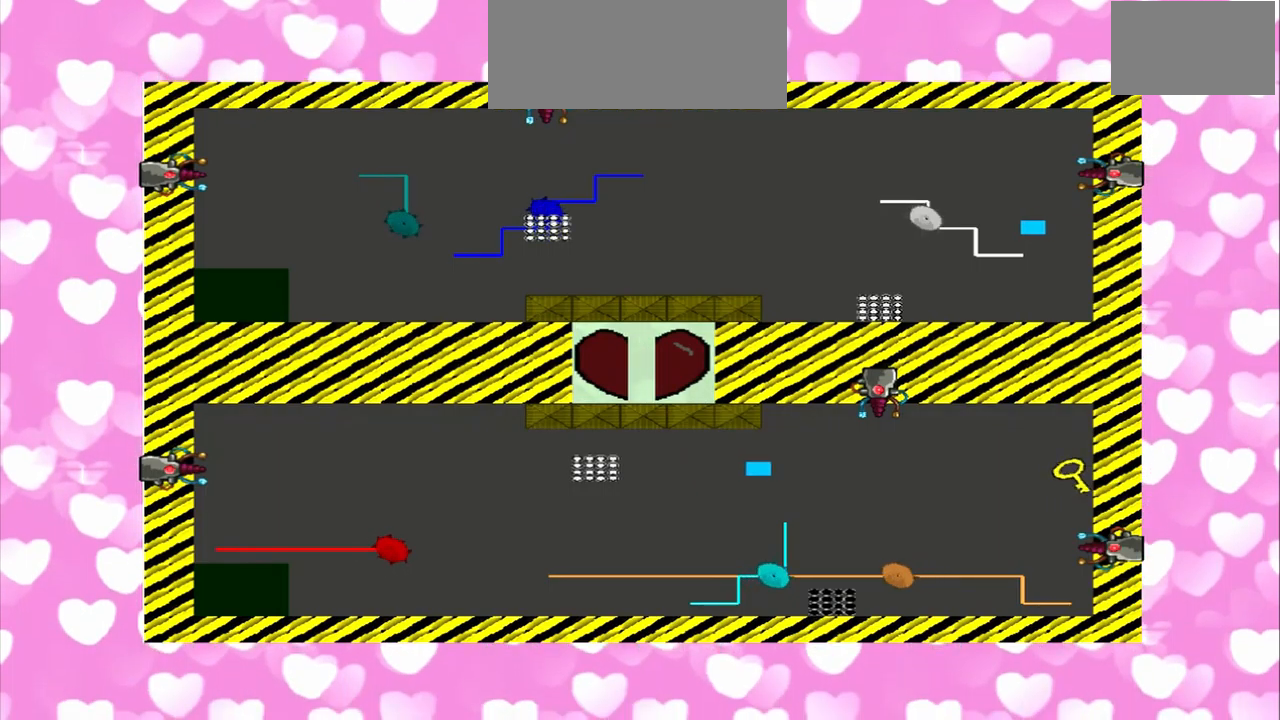
{"dt_ms": 500, "buttons": [], "left_stick": "right", "right_stick": "right", "events": [[125, "left_stick", "right"]]}
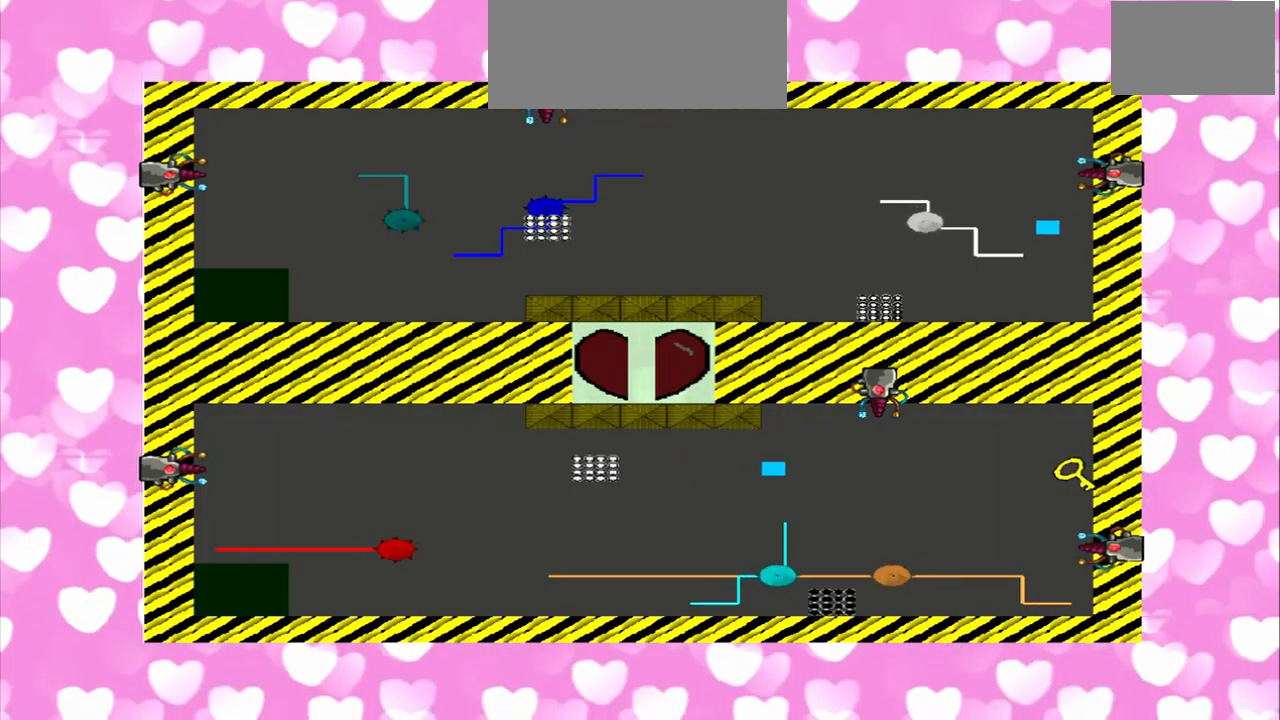
{"dt_ms": 500, "buttons": [], "left_stick": "left", "right_stick": "right", "events": [[334, "left_stick", "left"]]}
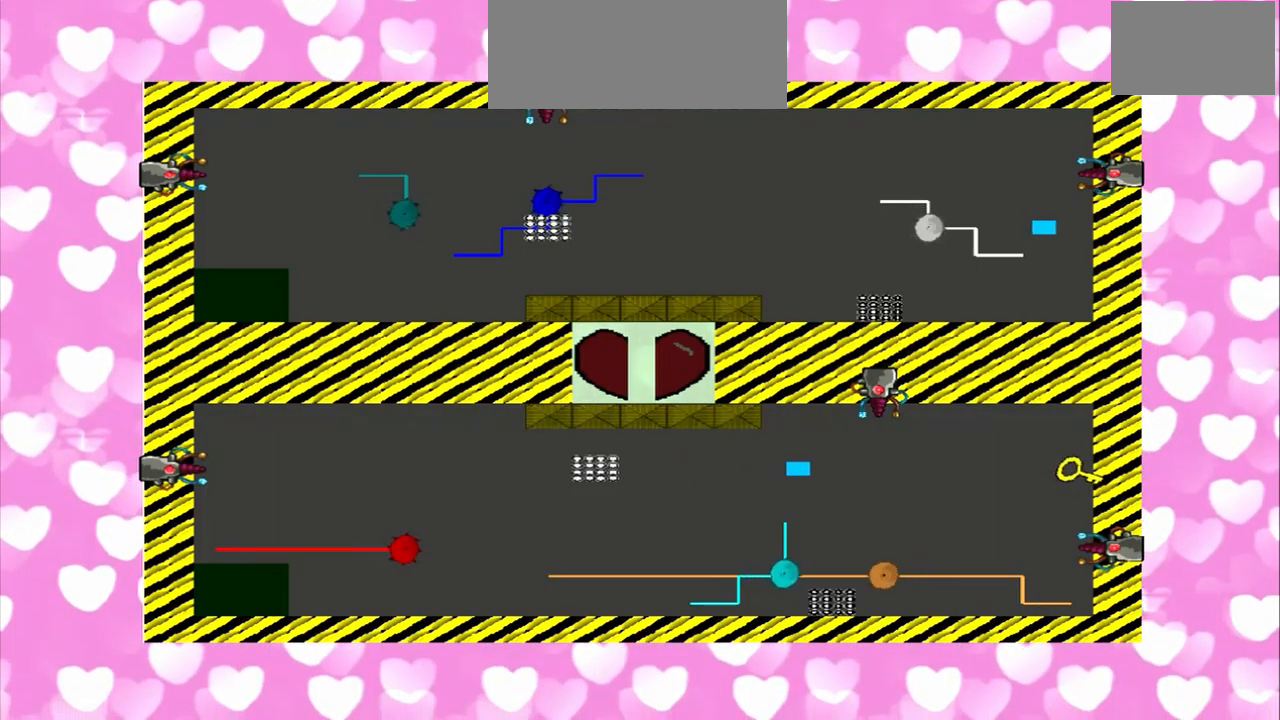
{"dt_ms": 500, "buttons": [], "left_stick": "right", "right_stick": "right", "events": [[375, "left_stick", "right"]]}
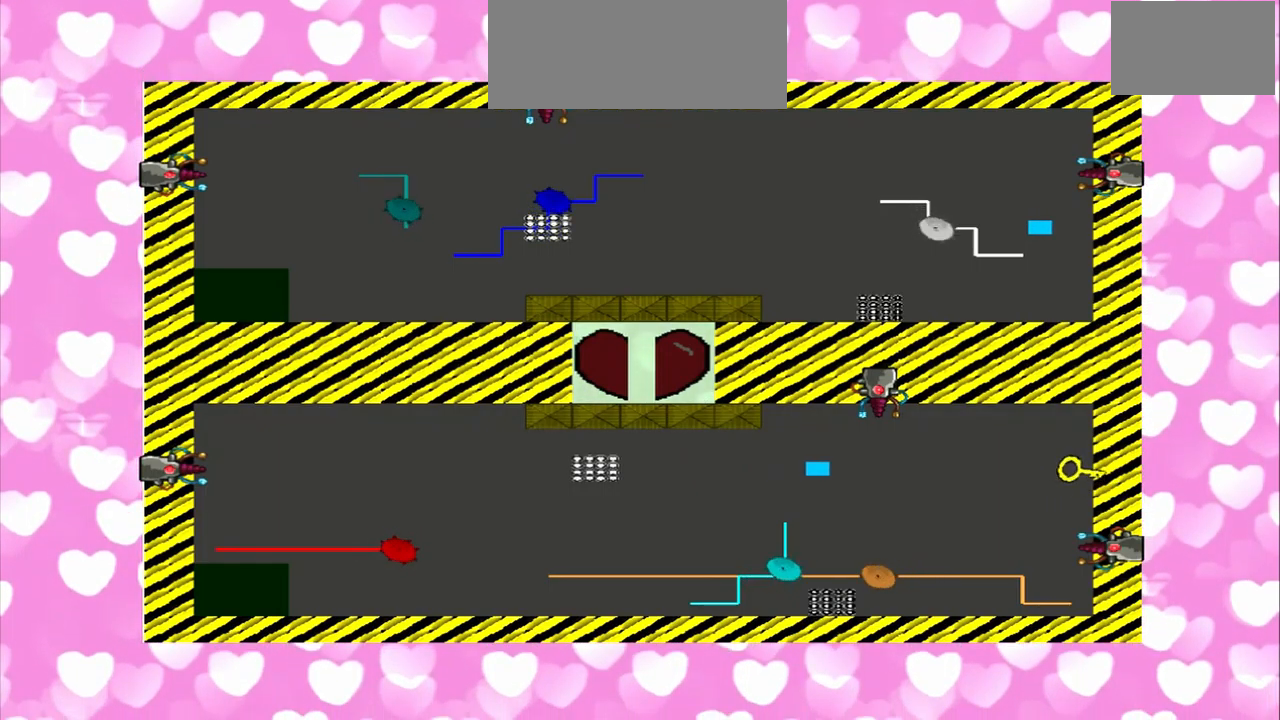
{"dt_ms": 500, "buttons": [], "left_stick": "right", "right_stick": "right", "events": []}
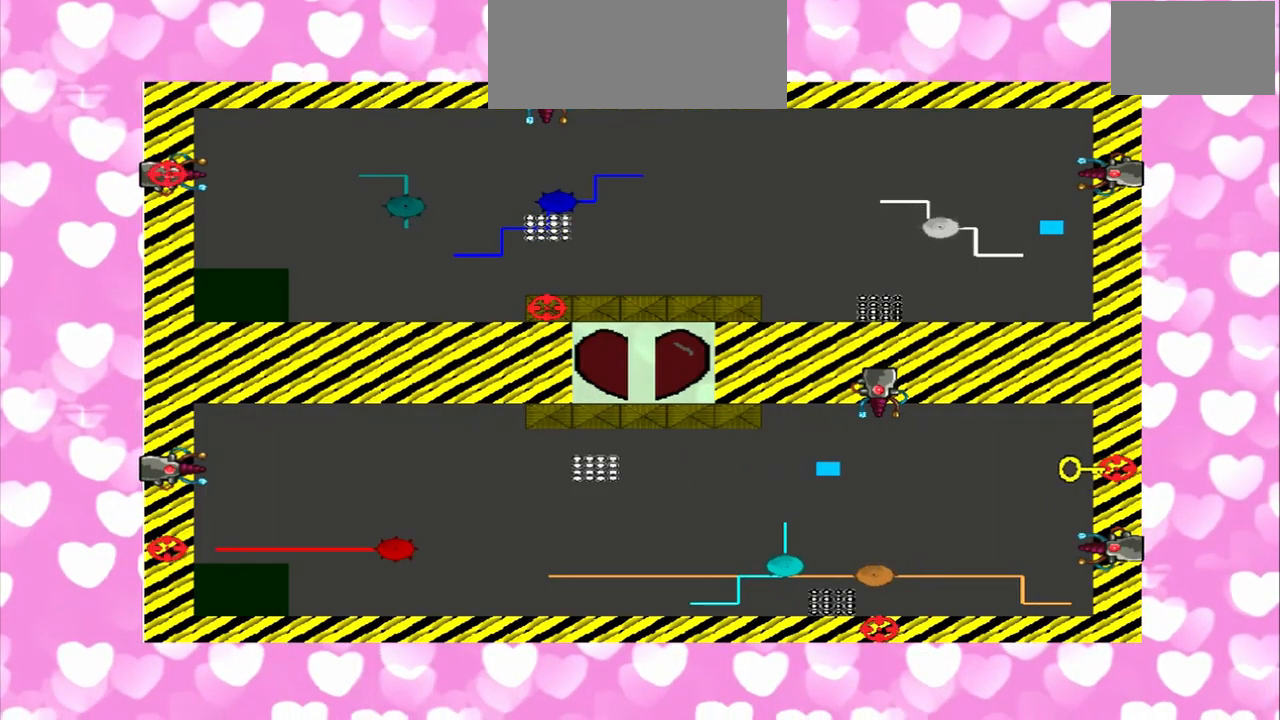
{"dt_ms": 500, "buttons": [], "left_stick": "left", "right_stick": "right", "events": [[125, "left_stick", "left"]]}
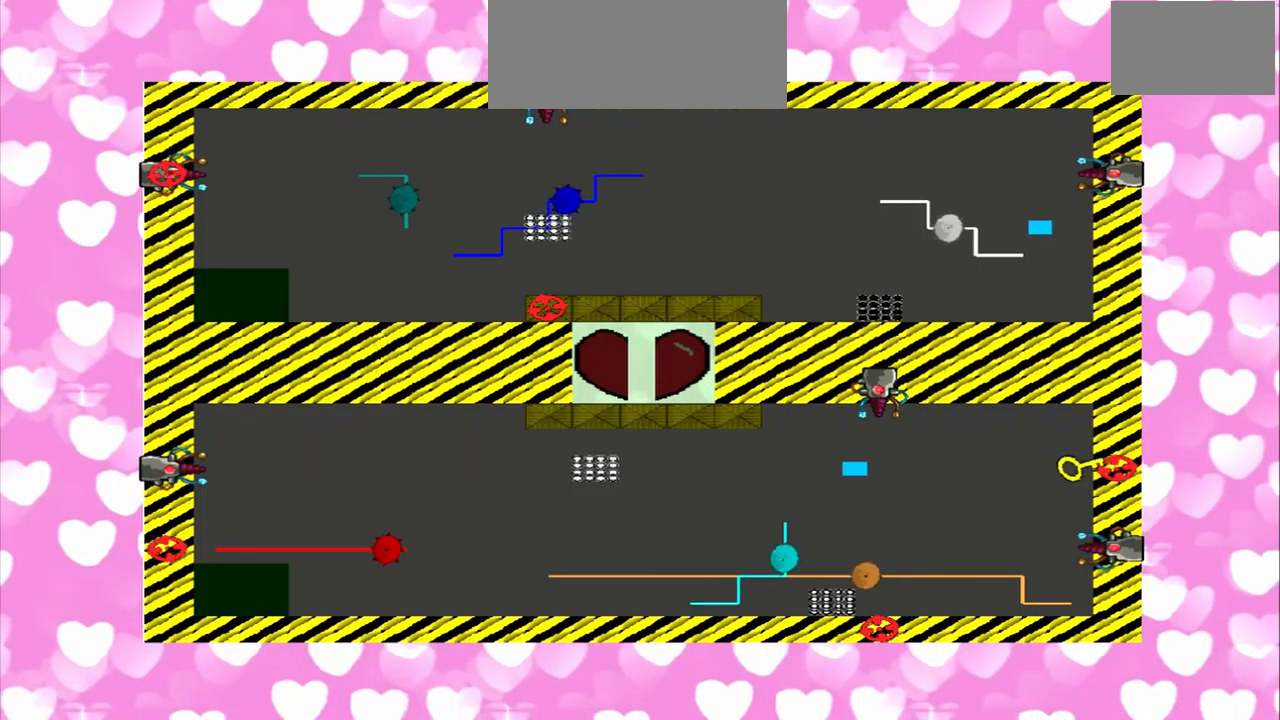
{"dt_ms": 500, "buttons": [], "left_stick": "right", "right_stick": "right", "events": [[84, "left_stick", "right"]]}
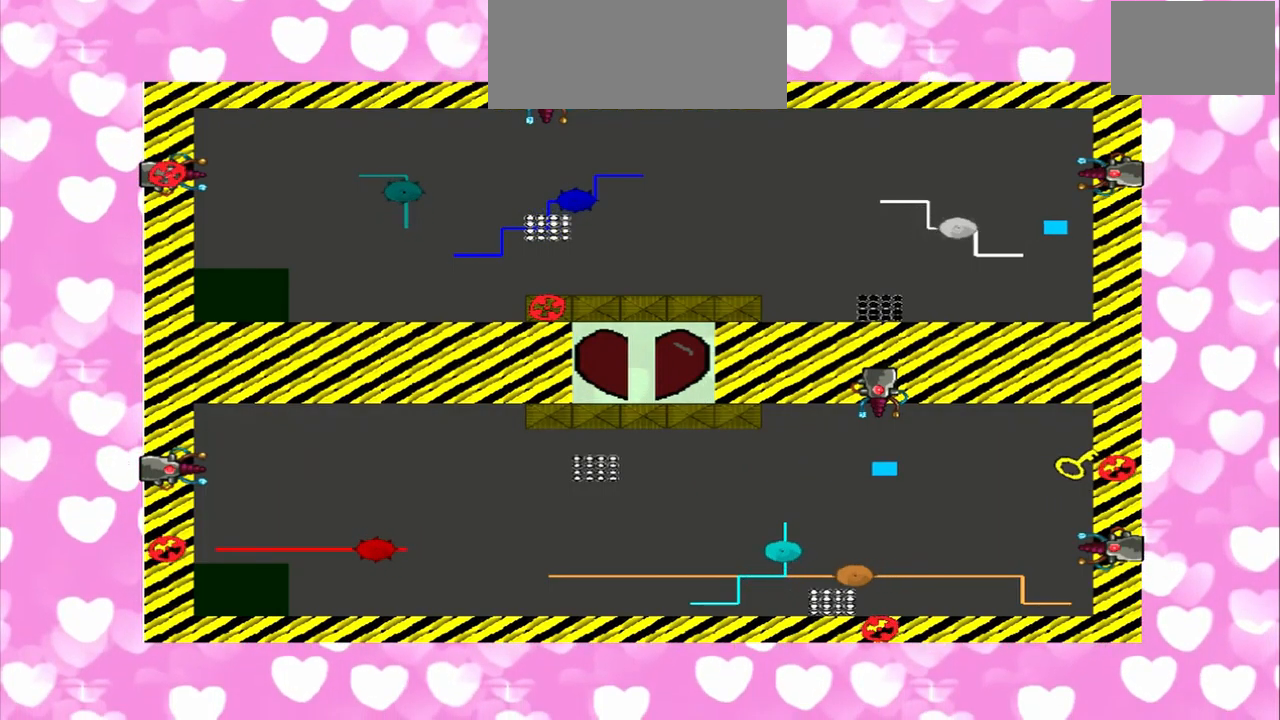
{"dt_ms": 500, "buttons": [], "left_stick": "left", "right_stick": "right", "events": [[167, "left_stick", "left"]]}
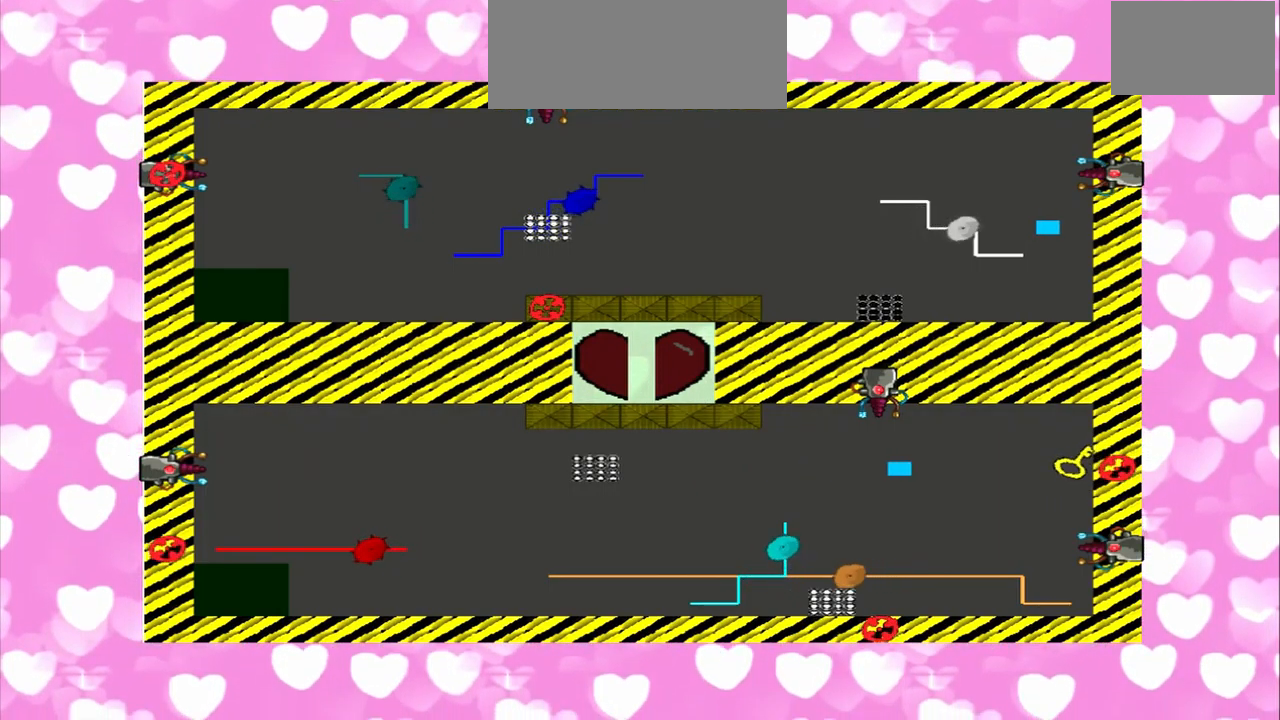
{"dt_ms": 500, "buttons": [], "left_stick": "left", "right_stick": "right", "events": []}
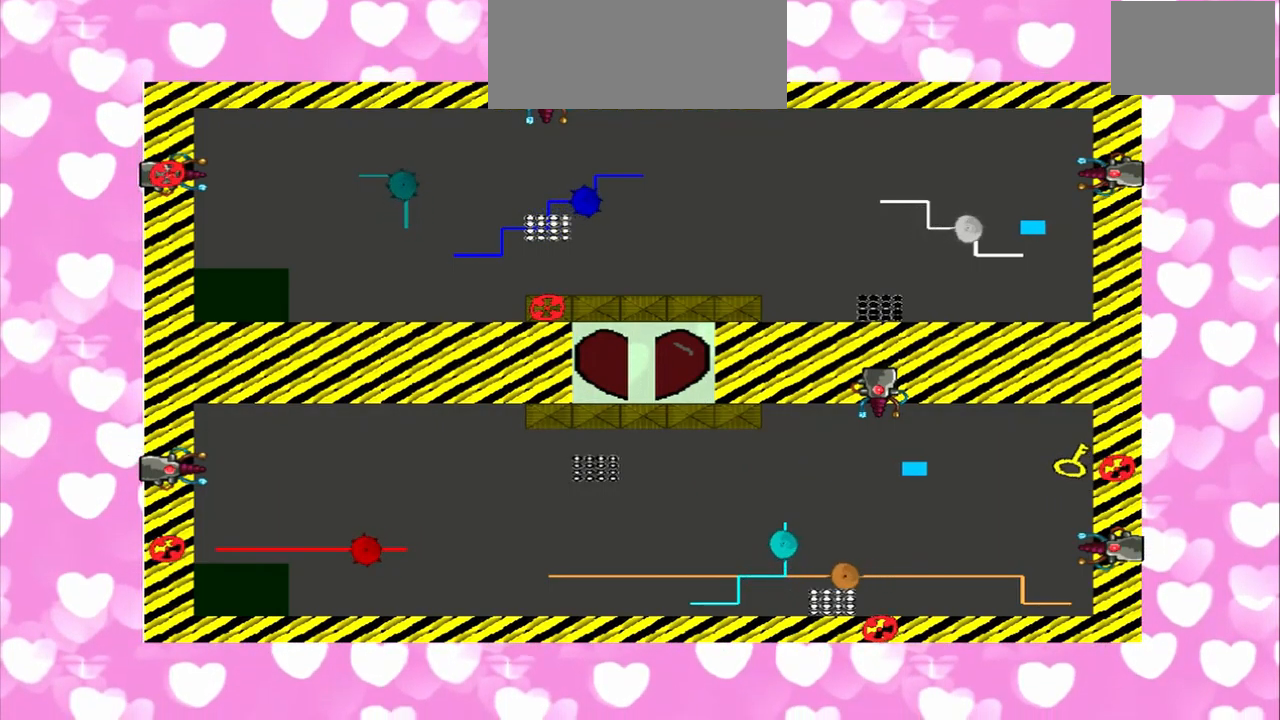
{"dt_ms": 459, "buttons": [], "left_stick": "left", "right_stick": "right", "events": [[168, "left_stick", "right"], [459, "left_stick", "left"]]}
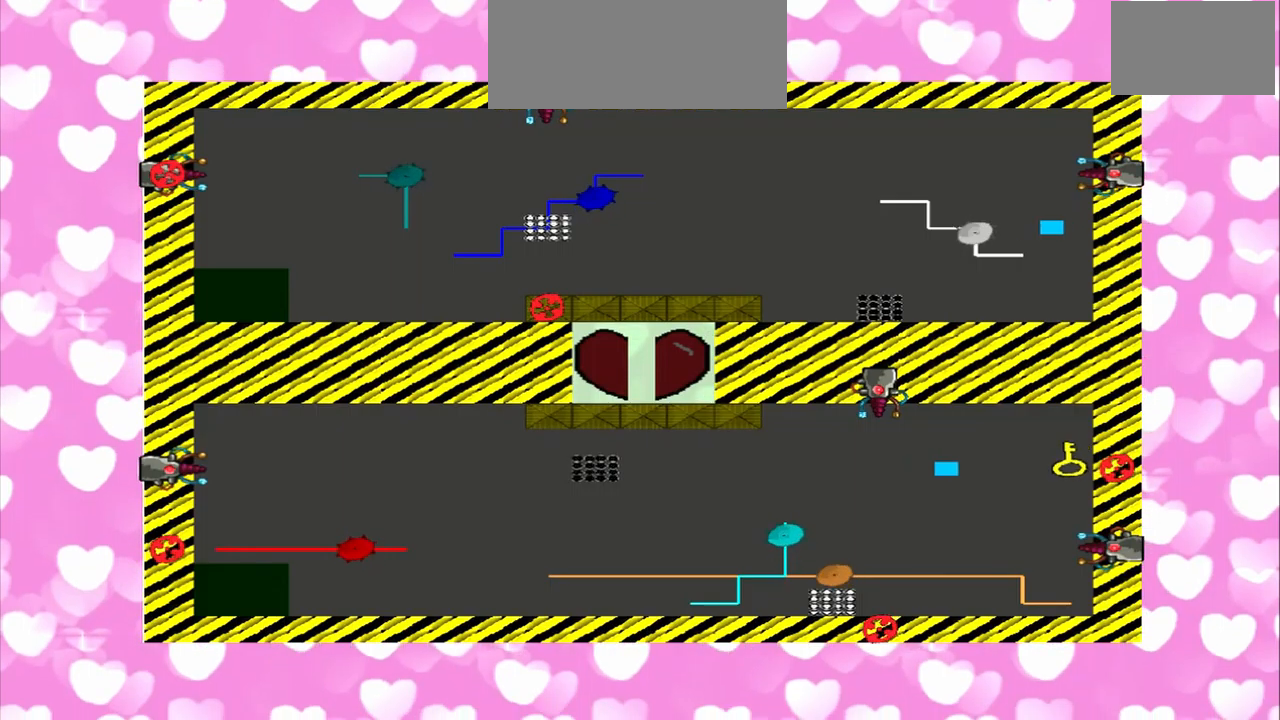
{"dt_ms": 500, "buttons": [], "left_stick": "right", "right_stick": "right", "events": [[417, "left_stick", "right"]]}
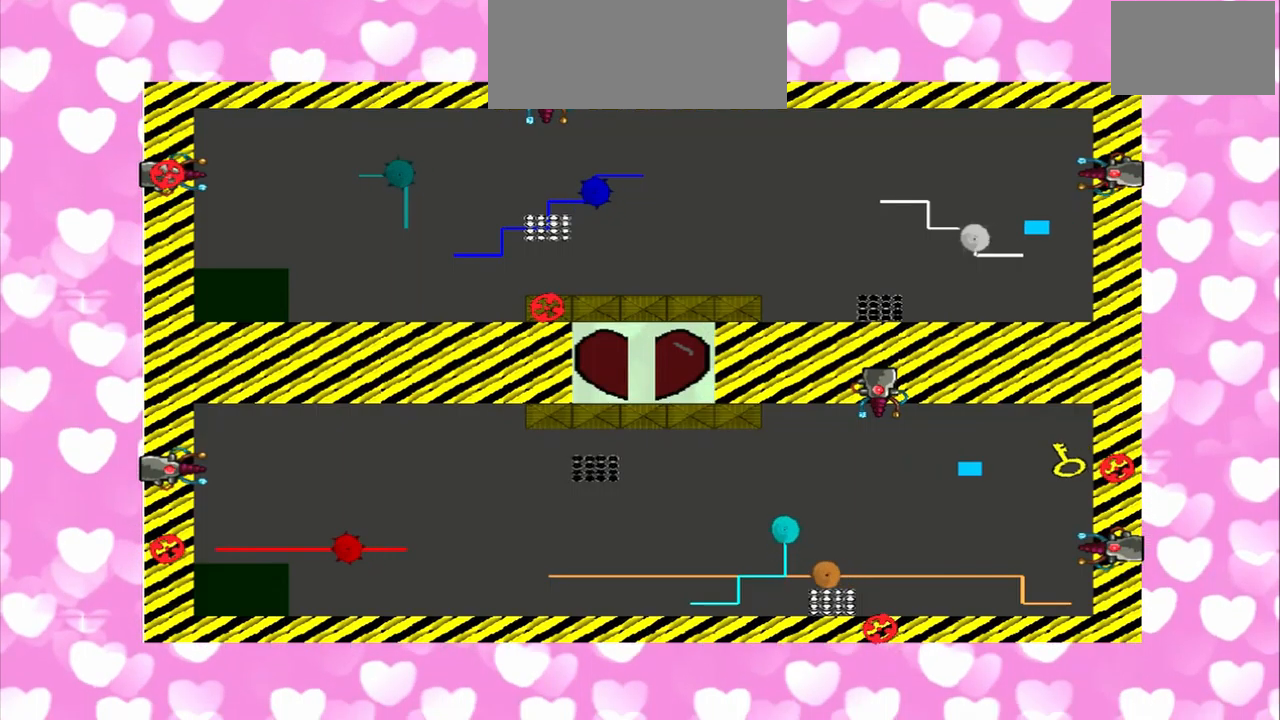
{"dt_ms": 500, "buttons": [], "left_stick": "right", "right_stick": "right", "events": []}
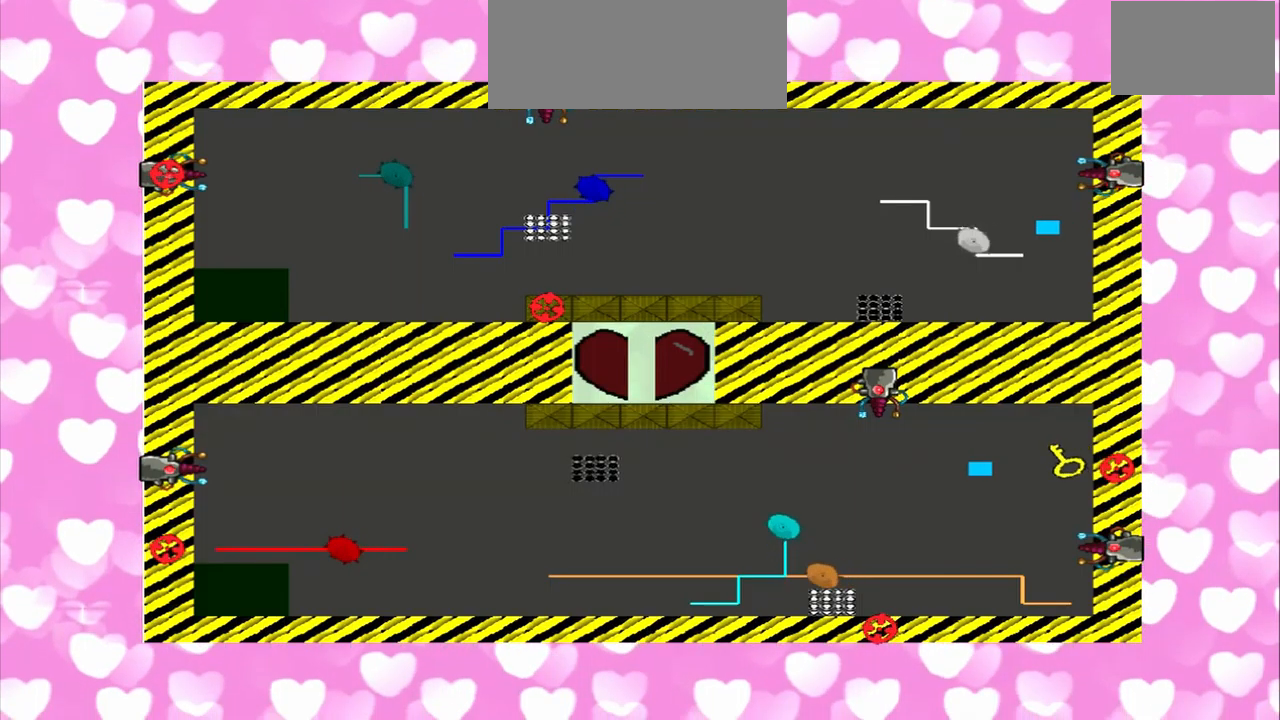
{"dt_ms": 500, "buttons": [], "left_stick": "left", "right_stick": "right", "events": [[84, "left_stick", "left"]]}
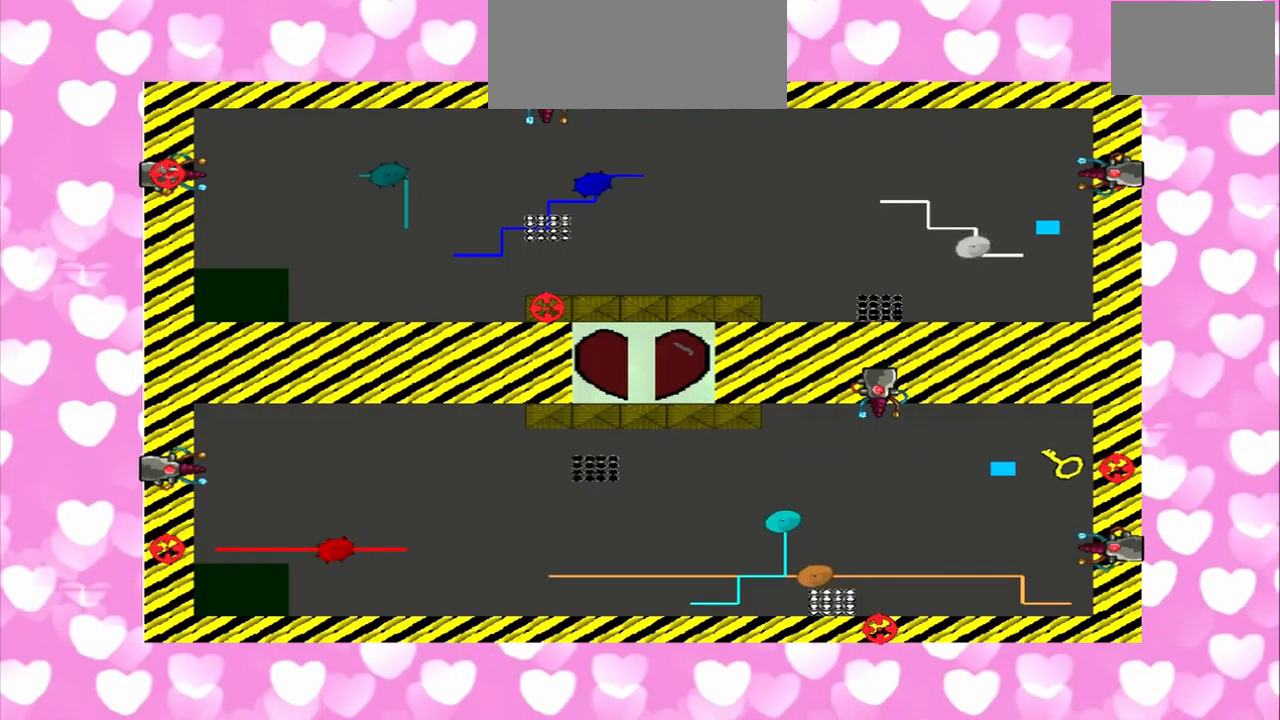
{"dt_ms": 1000, "buttons": [], "left_stick": "down-left", "right_stick": "left"}
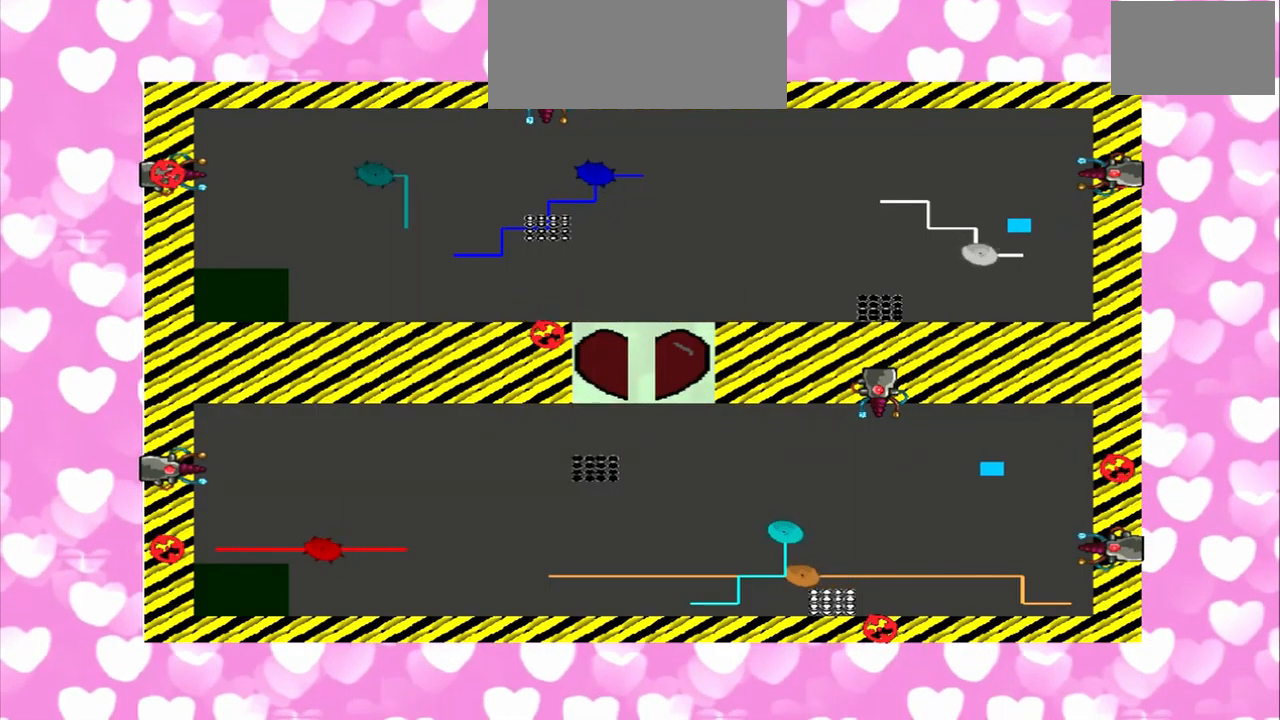
{"dt_ms": 500, "buttons": [], "left_stick": "down-left", "right_stick": "up"}
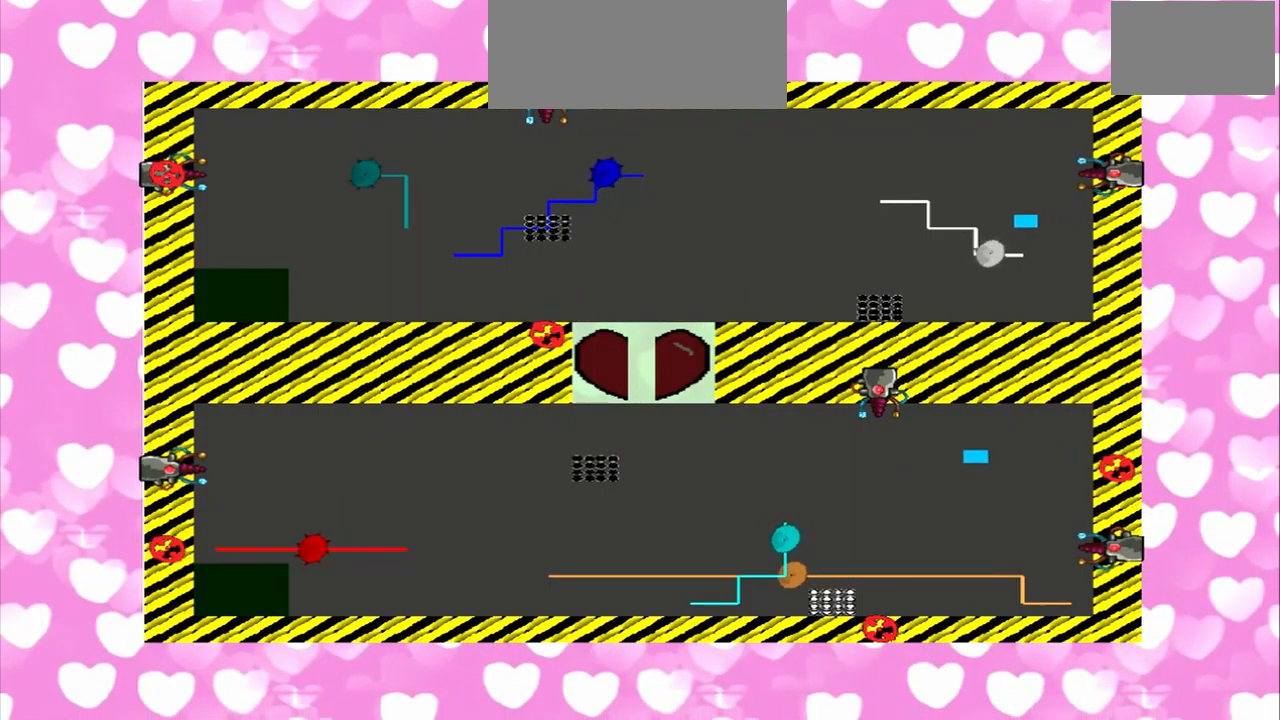
{"dt_ms": 500, "buttons": [], "left_stick": "up-right", "right_stick": "left", "events": [[375, "left_stick", "up-right"], [500, "right_stick", "left"]]}
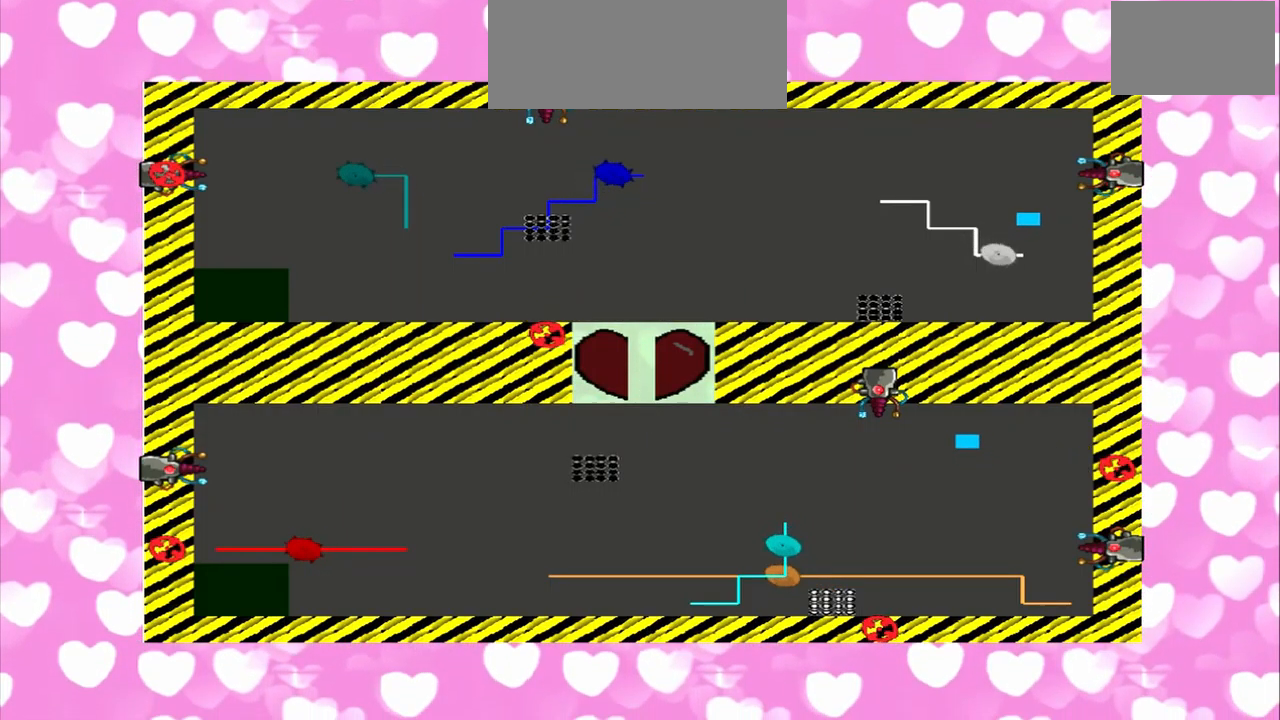
{"dt_ms": 500, "buttons": [], "left_stick": "up-left", "right_stick": "right", "events": [[42, "left_stick", "down-left"], [125, "CROSS", "down"], [292, "left_stick", "up-left"], [417, "CROSS", "up"], [417, "right_stick", "right"]]}
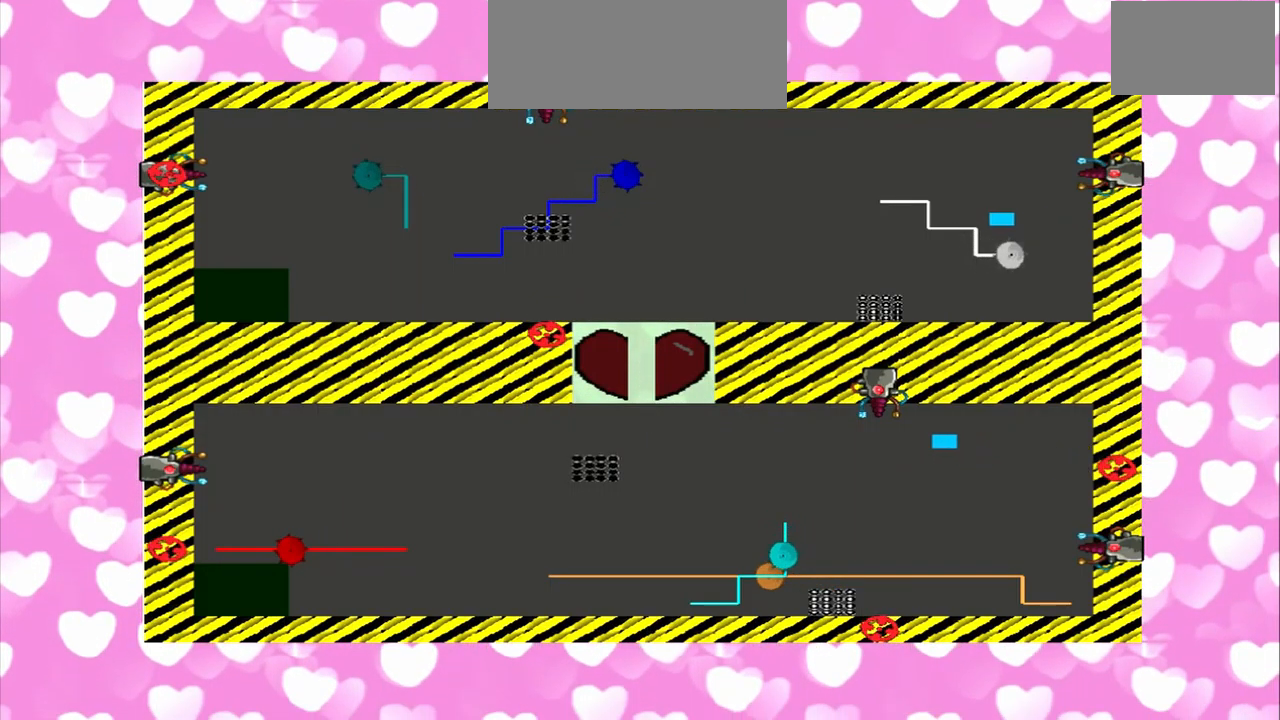
{"dt_ms": 500, "buttons": [], "left_stick": "up-left", "right_stick": "left", "events": [[250, "left_stick", "down-left"], [375, "right_stick", "left"], [417, "left_stick", "down-right"], [500, "left_stick", "up-left"]]}
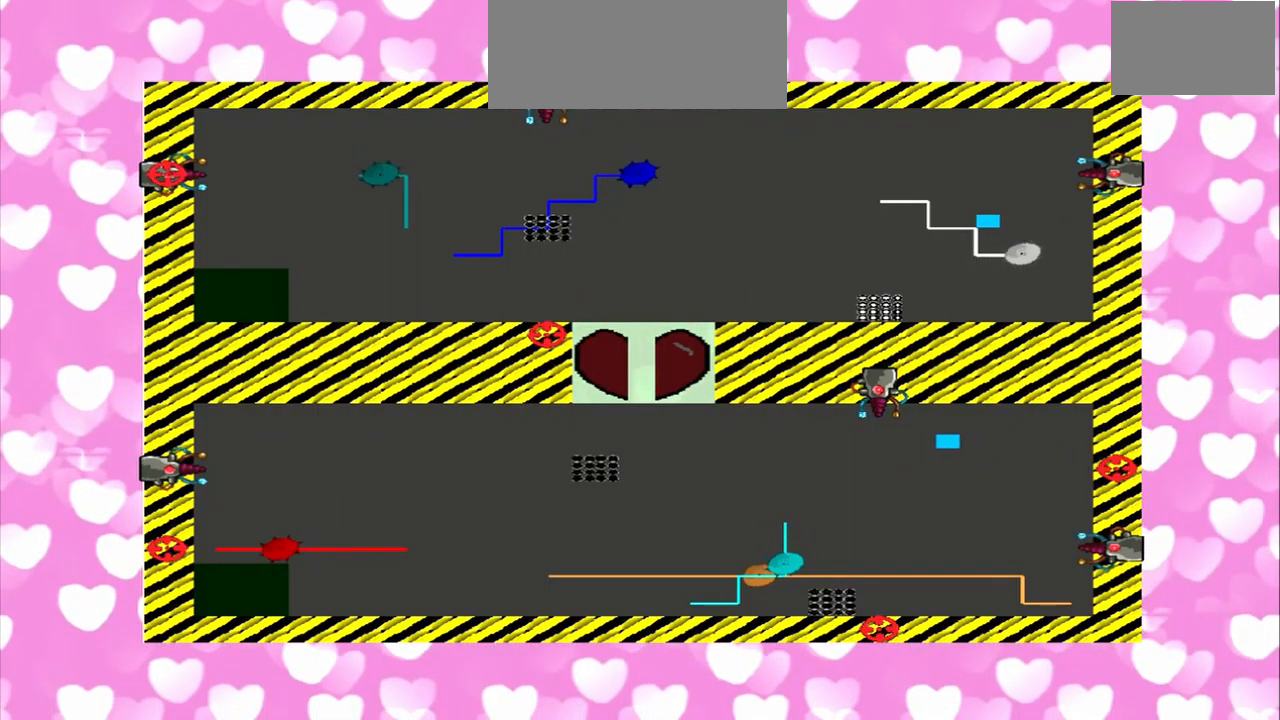
{"dt_ms": 500, "buttons": [], "left_stick": "up-left", "right_stick": "right", "events": [[292, "right_stick", "right"]]}